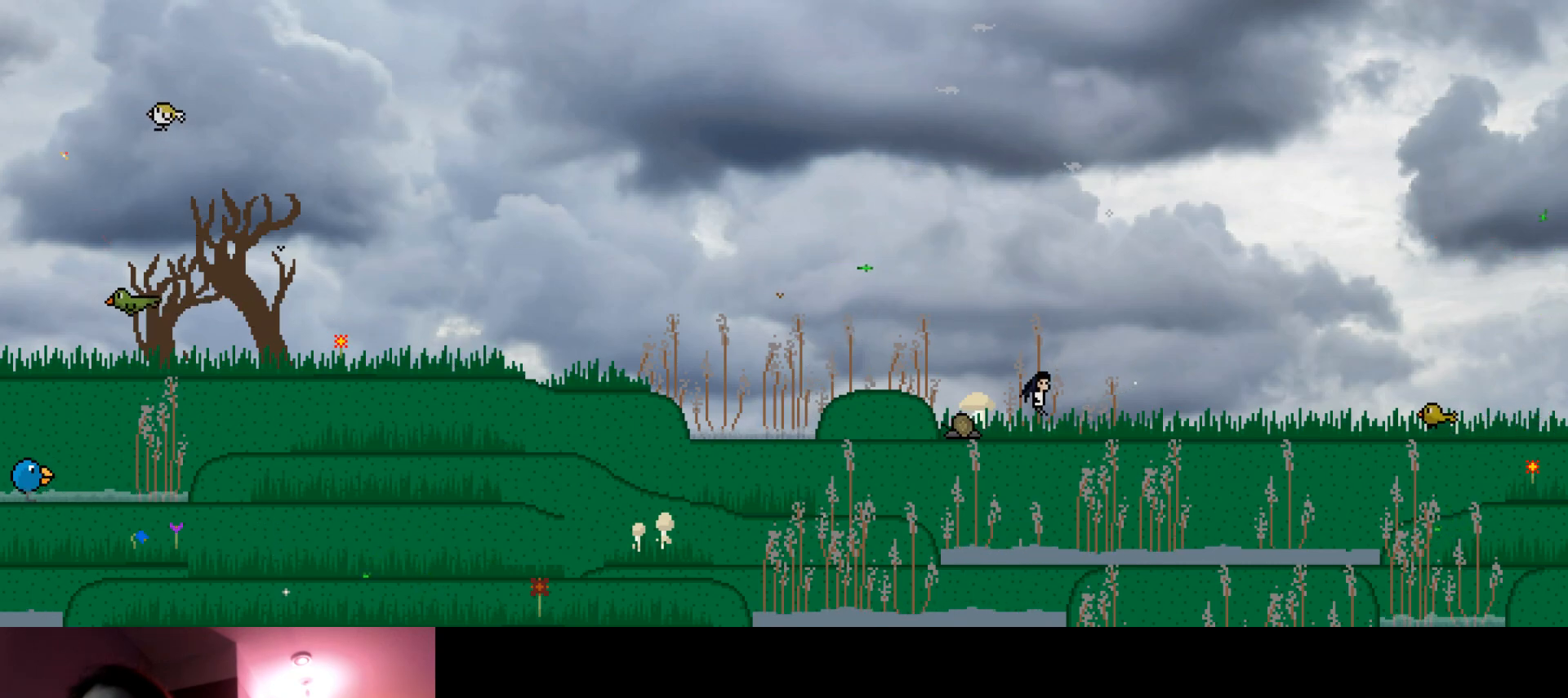
Gameplay with keyboard; each line is a JSON object with the keys held at the frame after it. "events" lists presses ("down") and releases ("up") of "down", "horn", "left", "right", "s" and "up" between this image and that frame as [ms after this image, input, new state], when the widget could be followed in between. No other keys are recorded. Mouse input is not recorded. Key names are as the overlay labels them; some are game actions (e.g. jump) rather than physical keys.
{"keys": ["right", "up"], "events": []}
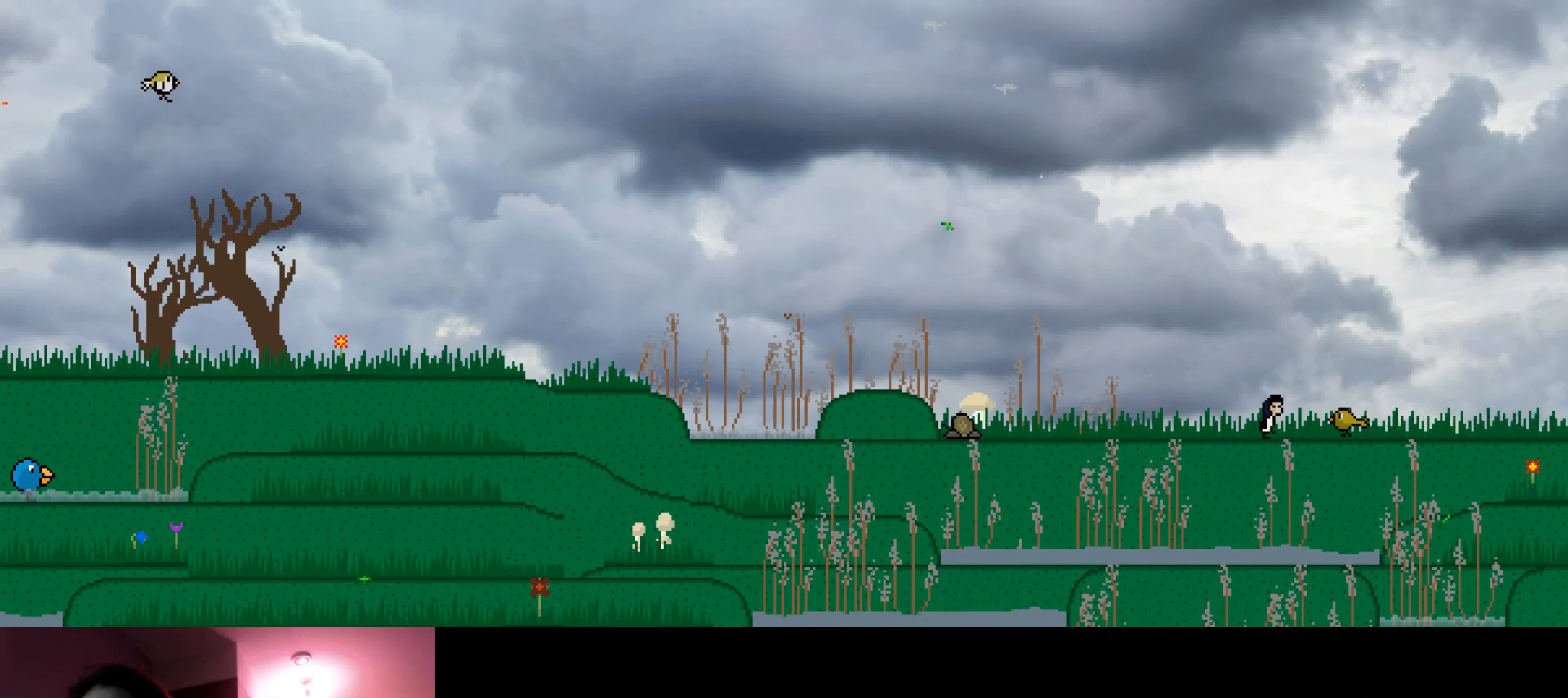
{"keys": ["right", "up"], "events": []}
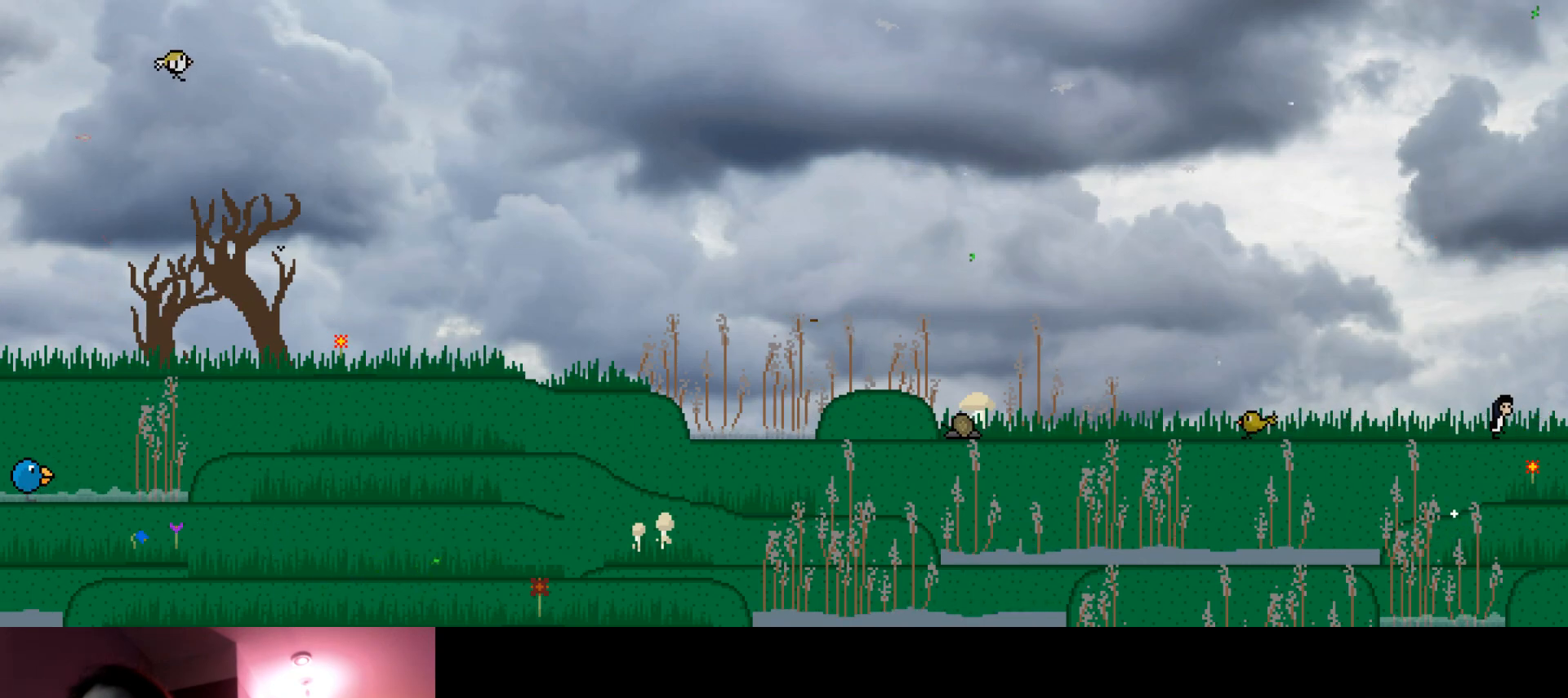
{"keys": ["right", "up"], "events": []}
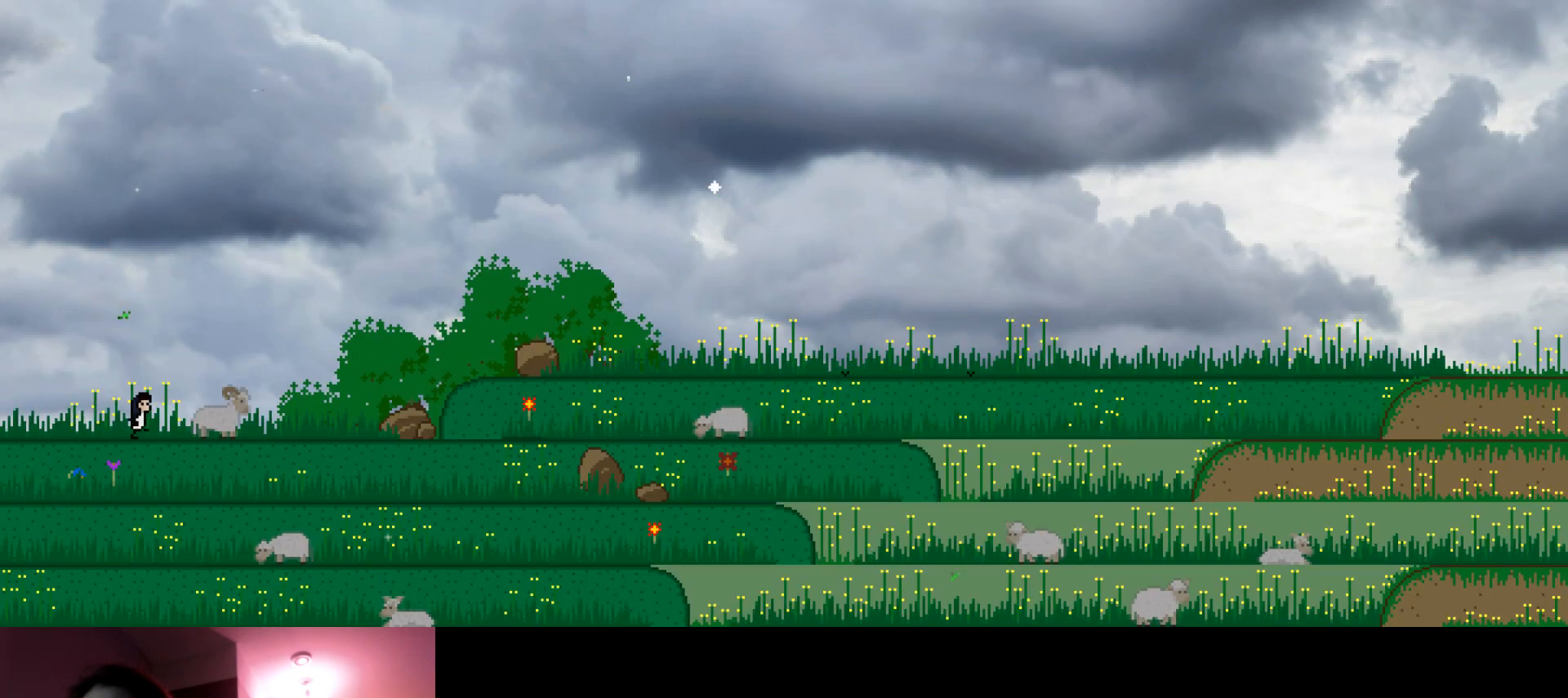
{"keys": ["right", "s", "up"], "events": [[433, "s", "down"]]}
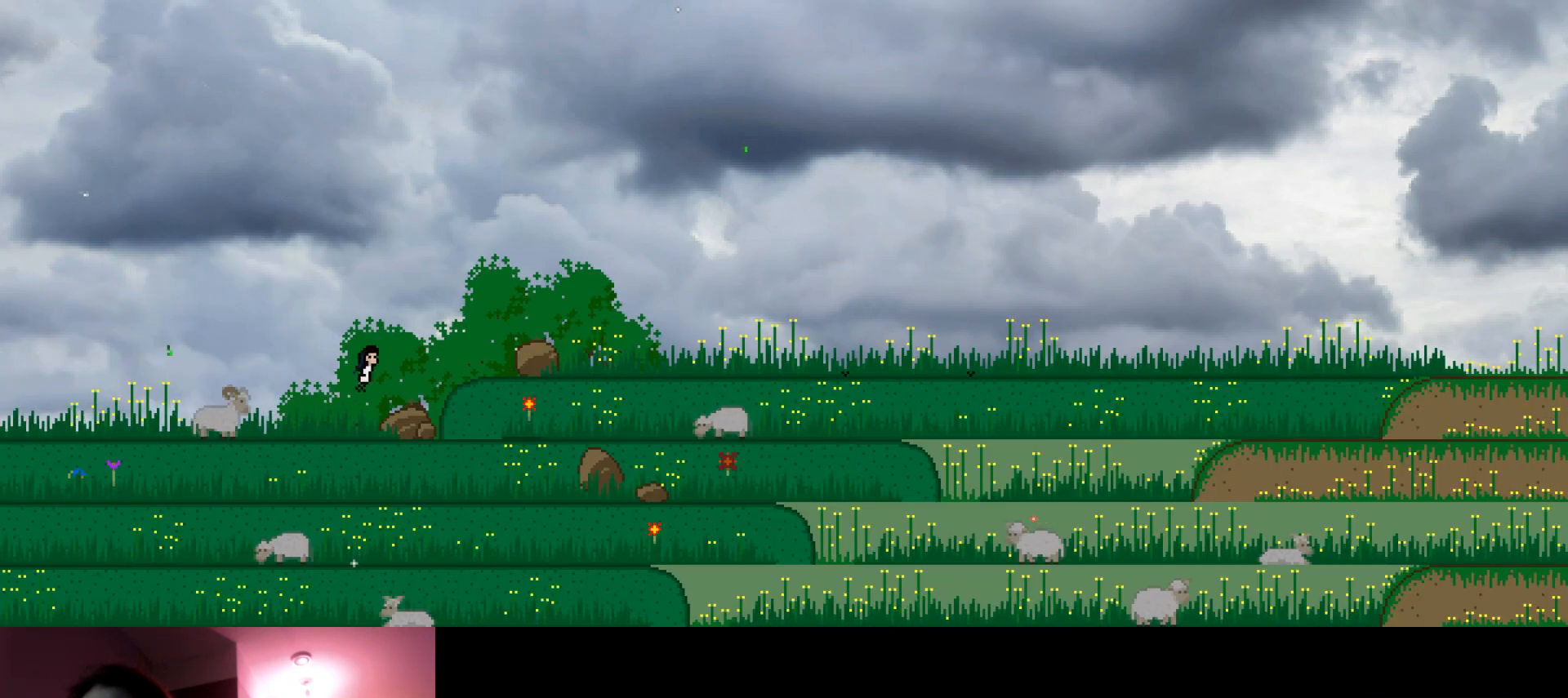
{"keys": ["right", "up"], "events": [[133, "s", "up"]]}
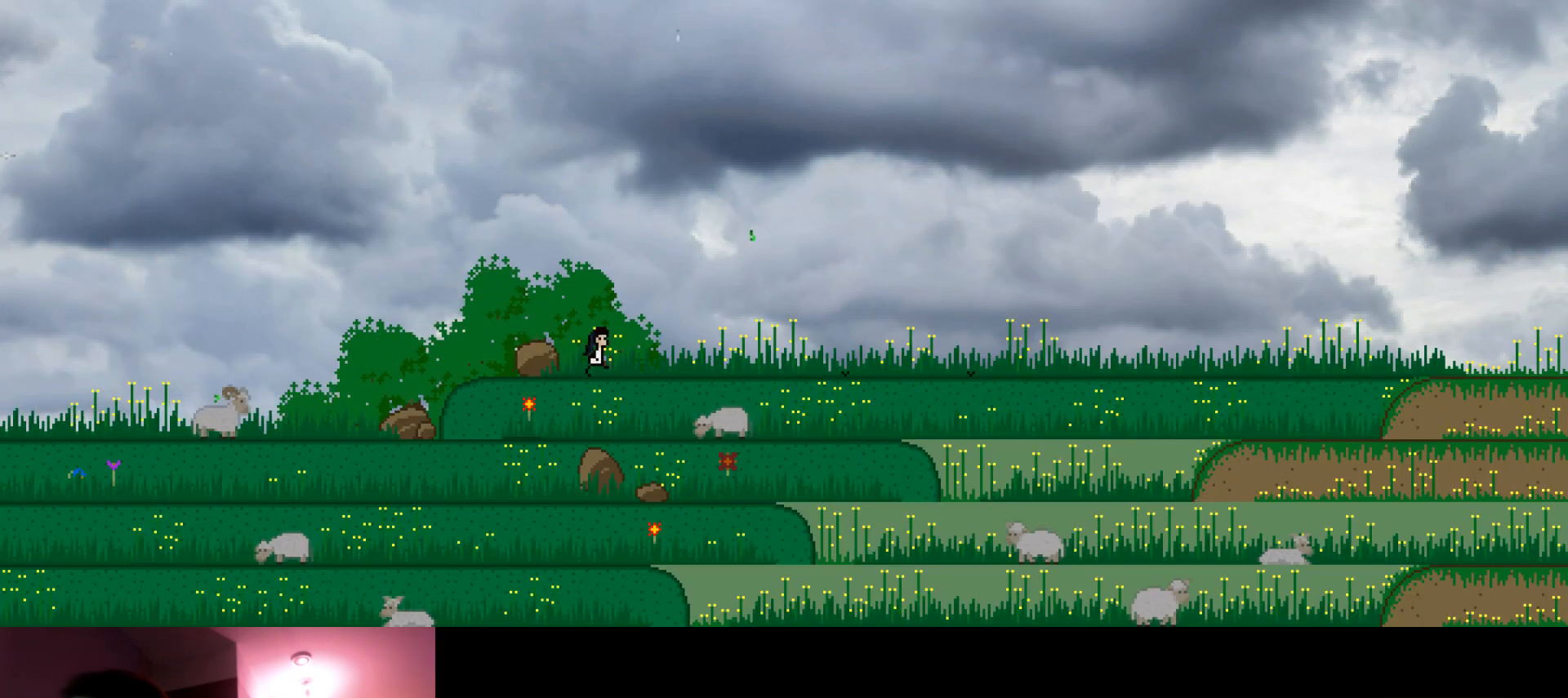
{"keys": ["right", "up"], "events": []}
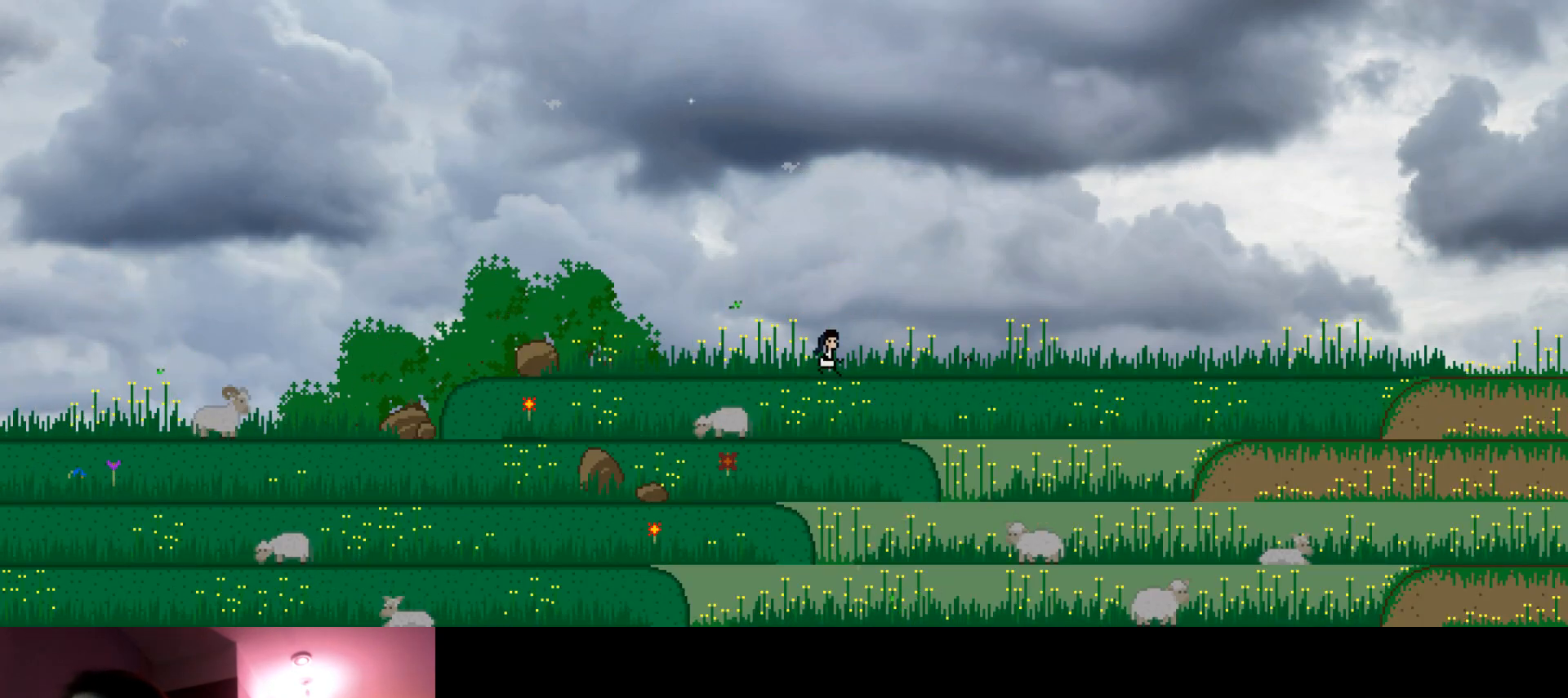
{"keys": ["right", "up"], "events": []}
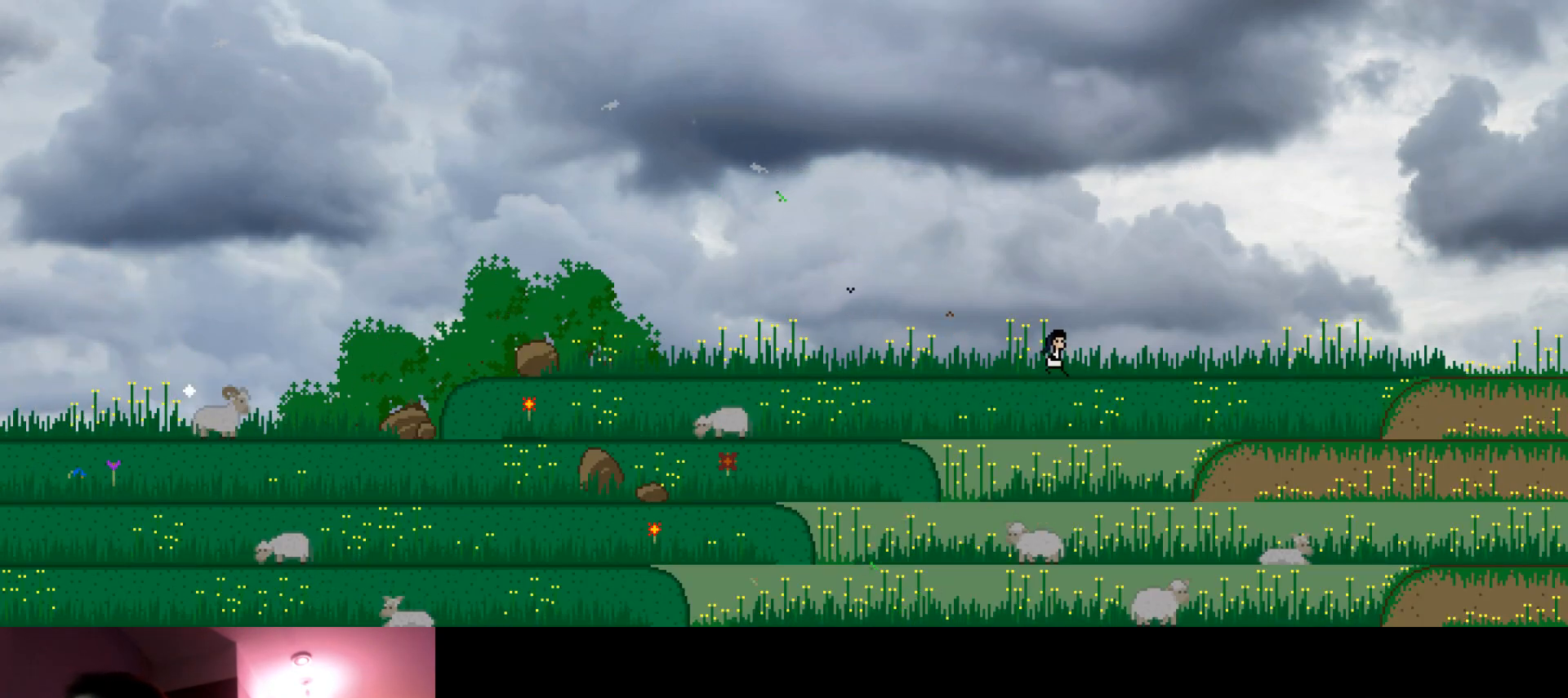
{"keys": ["right", "up"], "events": []}
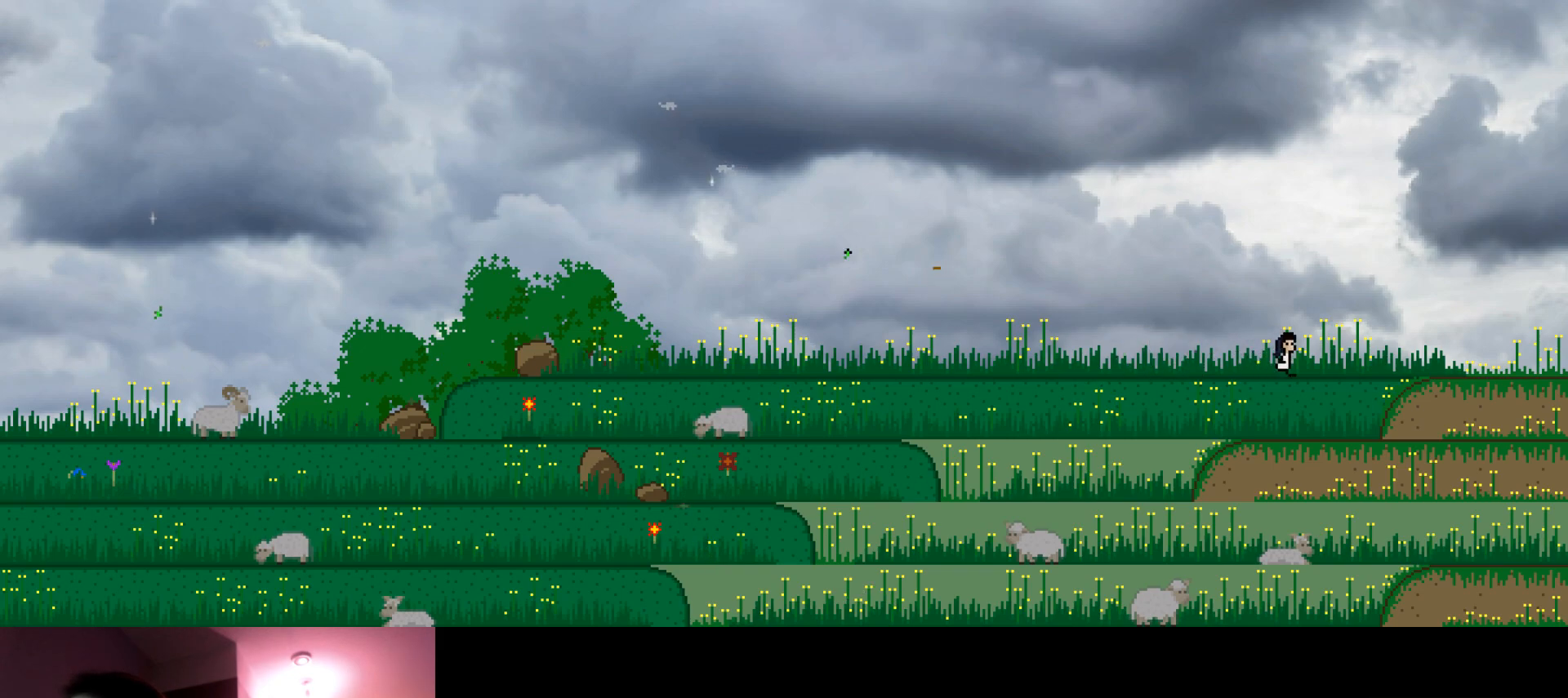
{"keys": ["right", "up"], "events": []}
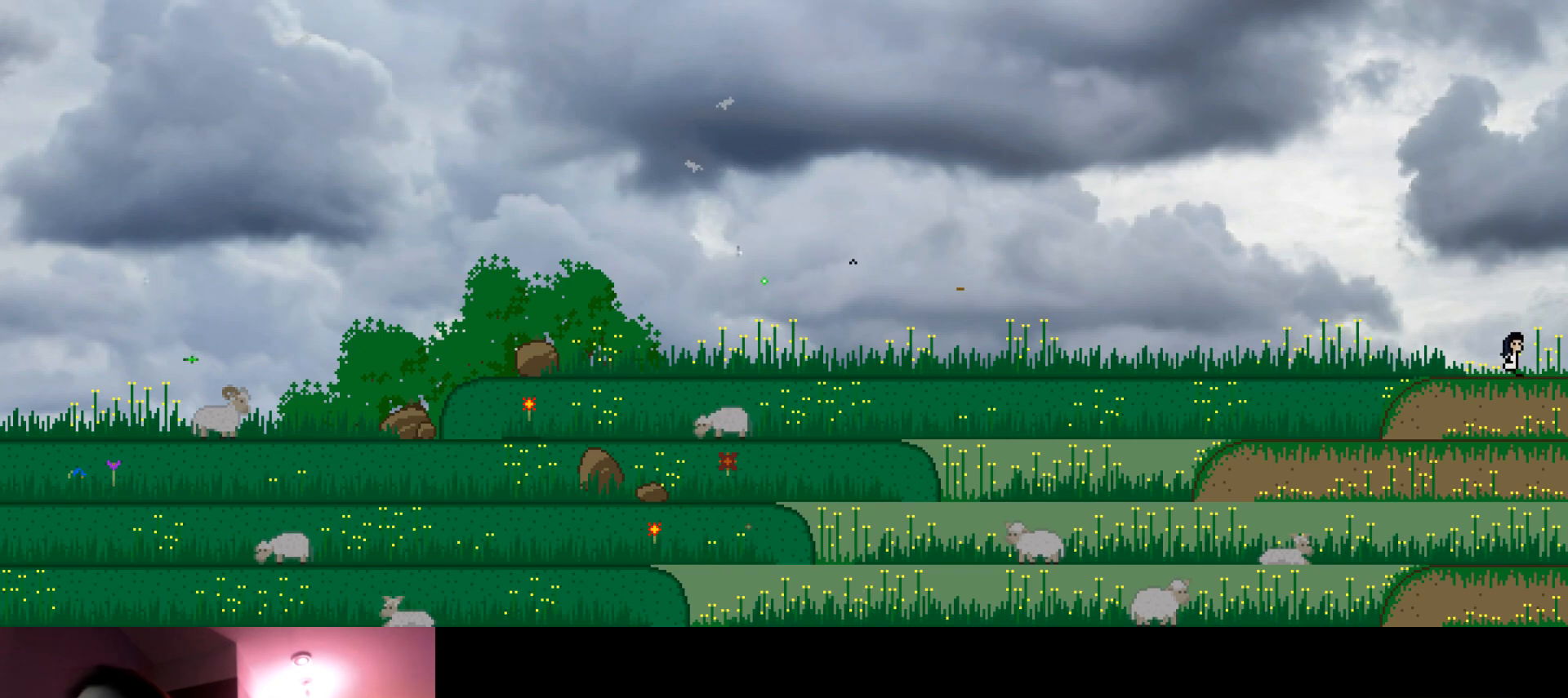
{"keys": ["right", "up"], "events": []}
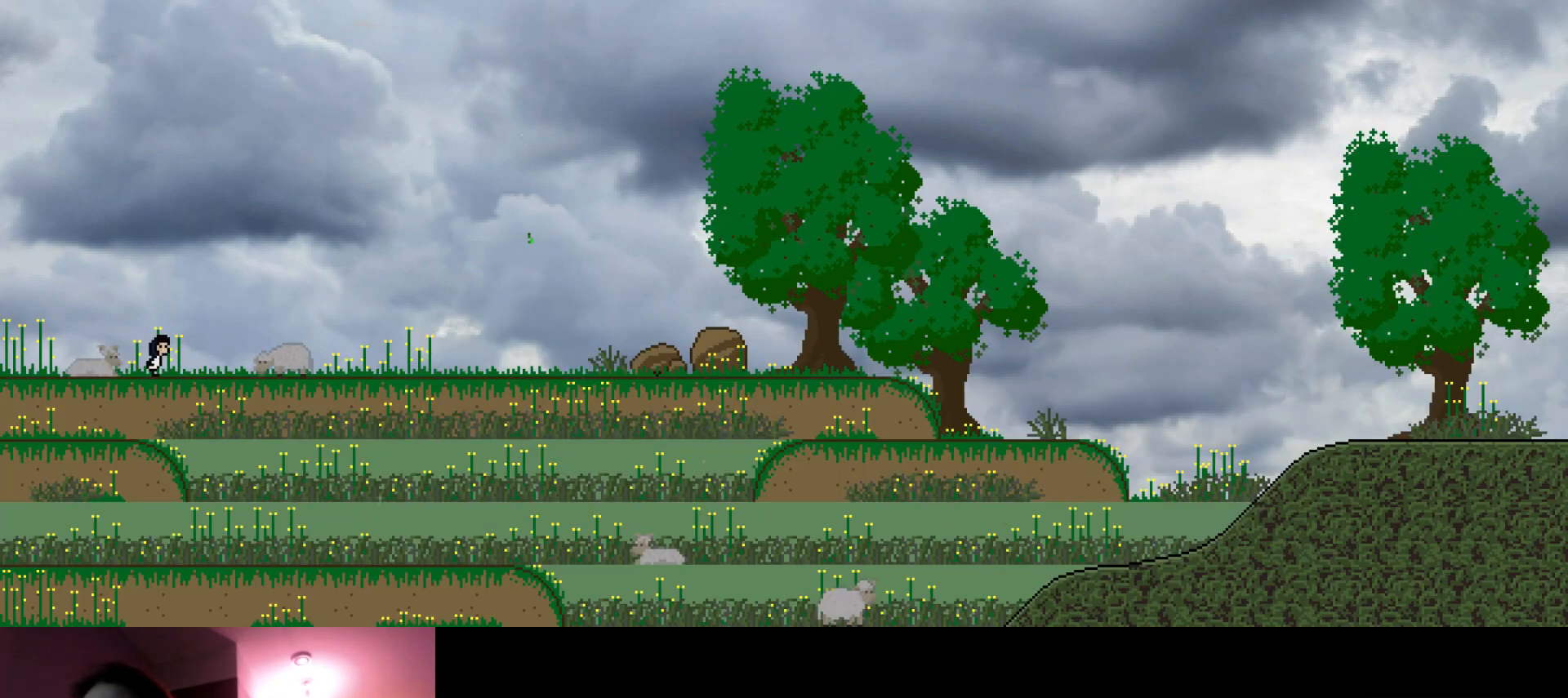
{"keys": ["right", "up"], "events": []}
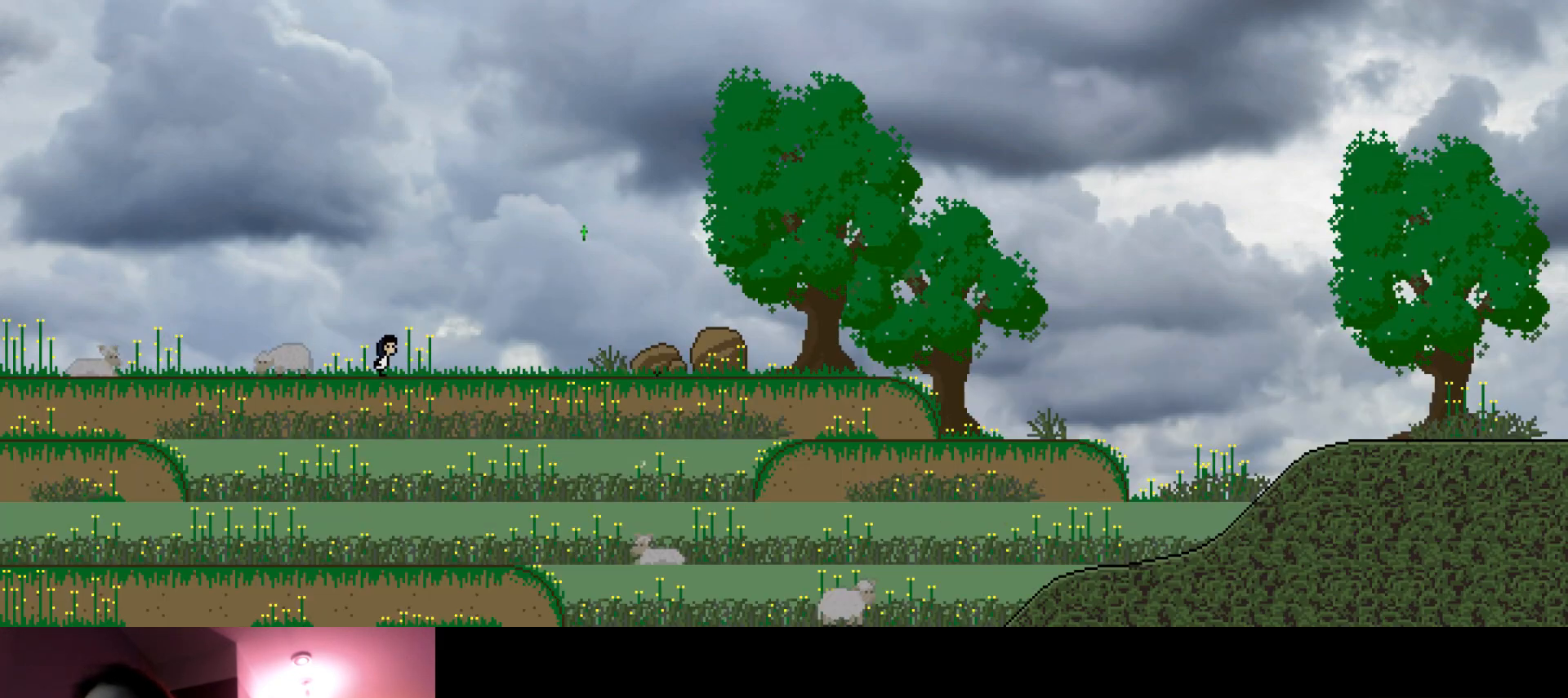
{"keys": ["right", "s", "up"], "events": [[383, "s", "down"]]}
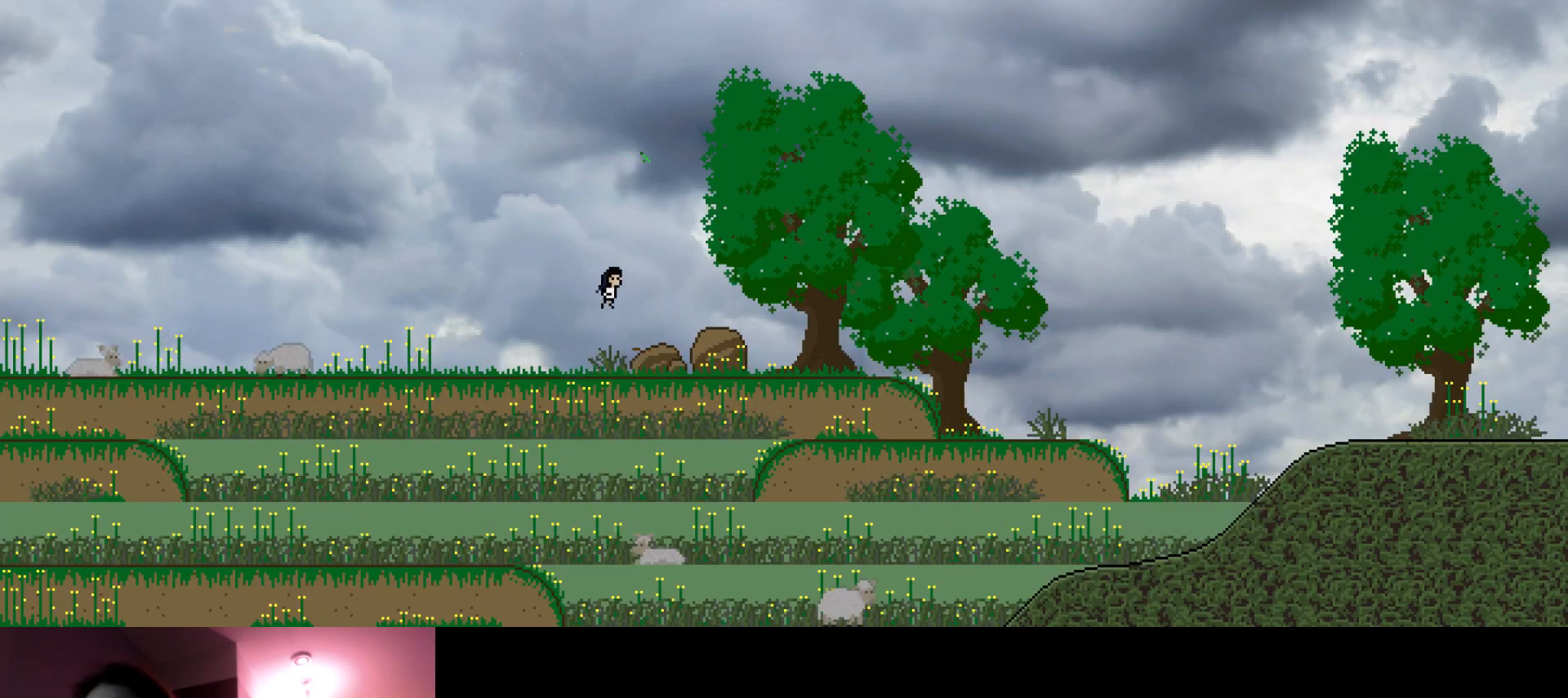
{"keys": ["right", "up"], "events": [[66, "s", "up"]]}
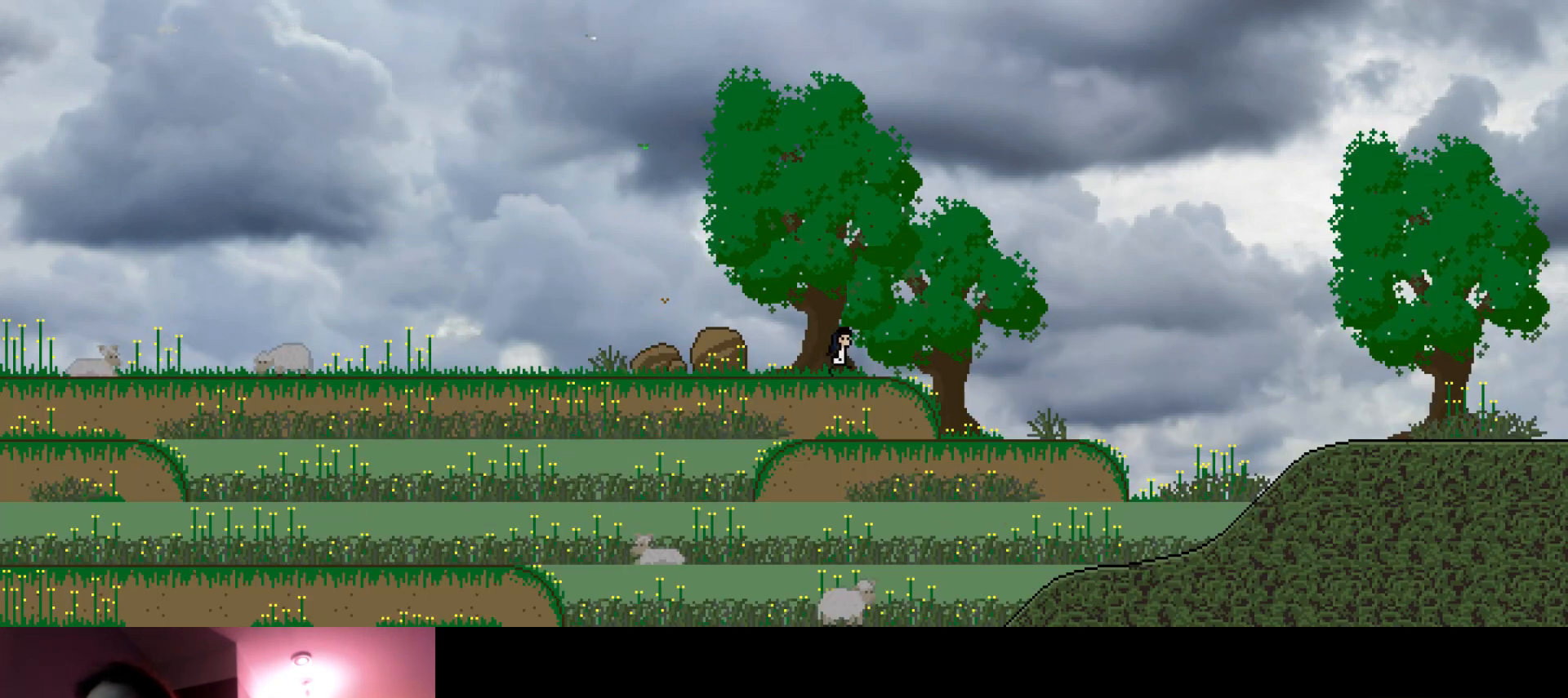
{"keys": ["right", "up"], "events": [[100, "s", "down"], [483, "s", "up"]]}
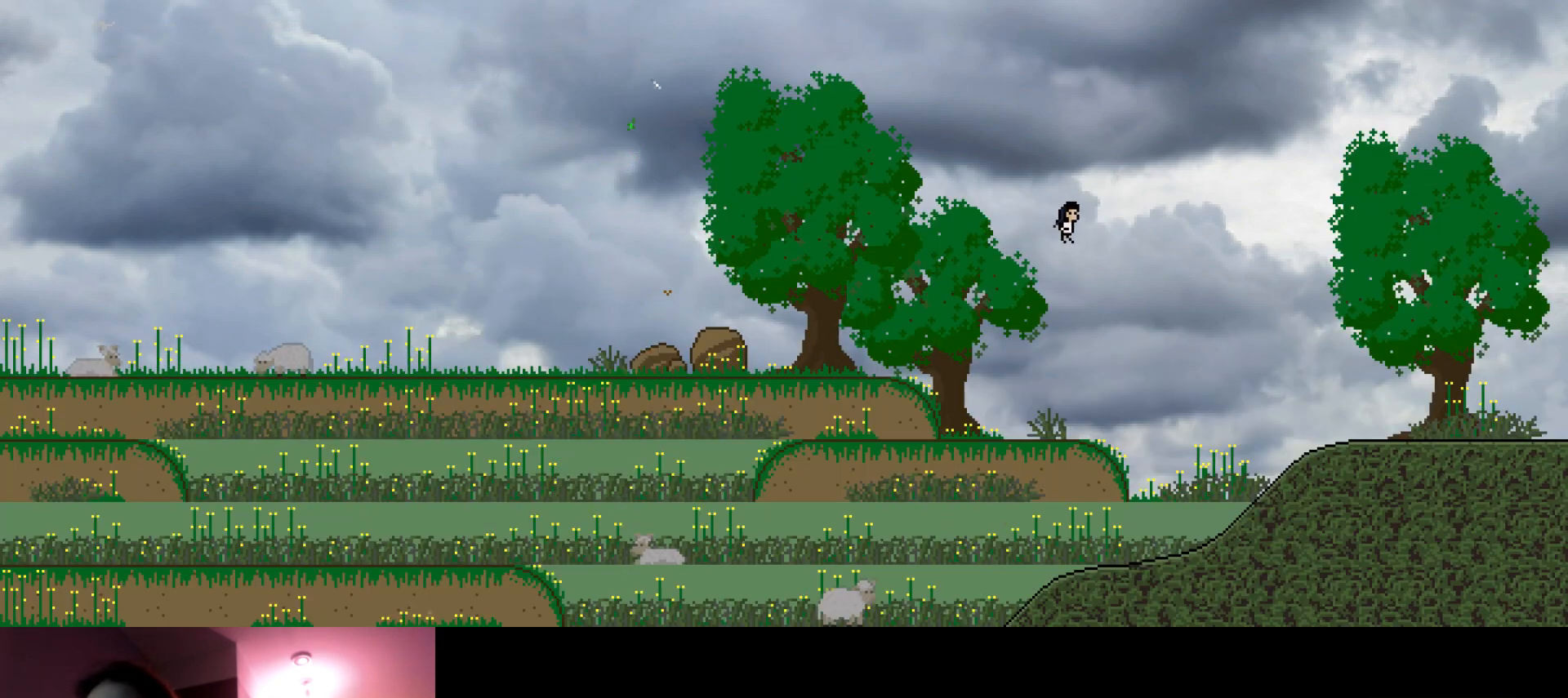
{"keys": ["right", "s", "up"], "events": [[433, "s", "down"]]}
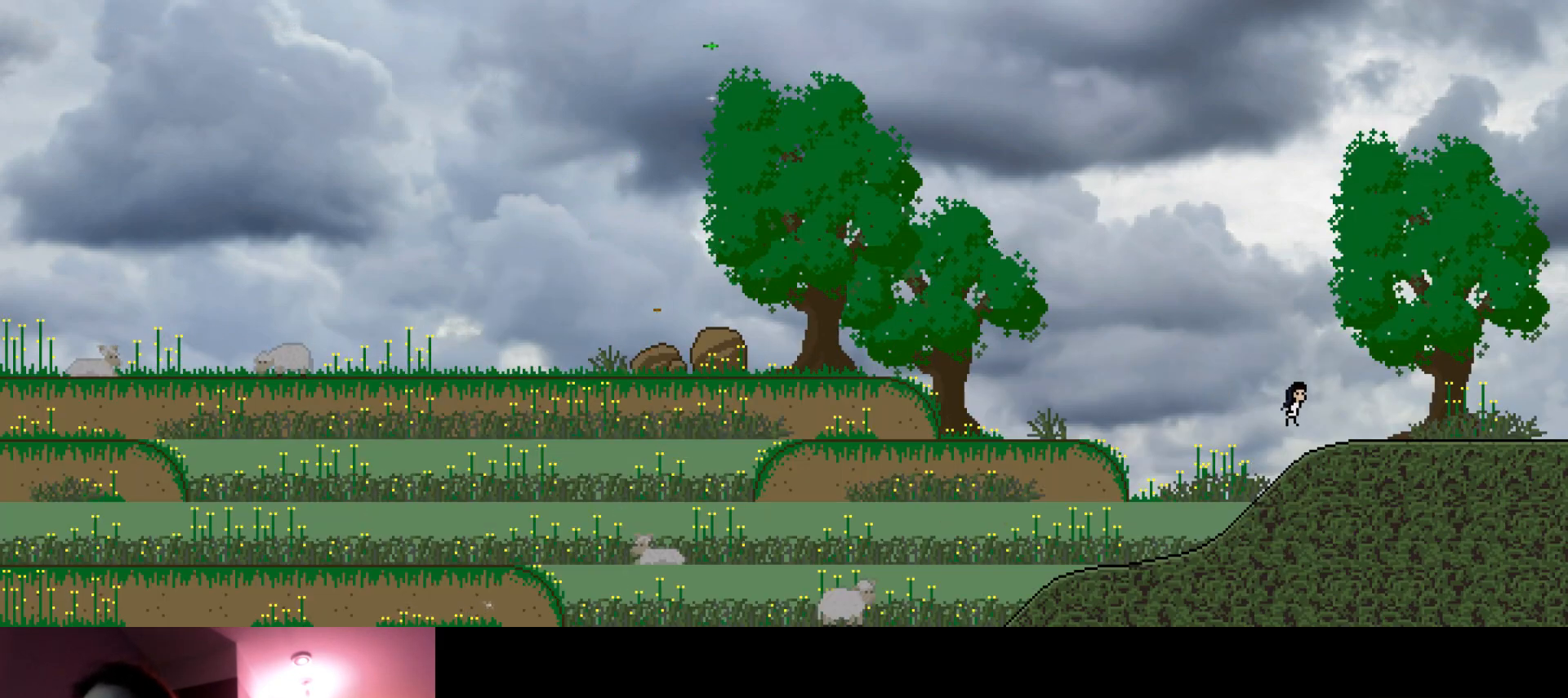
{"keys": ["right", "s", "up"], "events": [[100, "s", "up"], [500, "s", "down"]]}
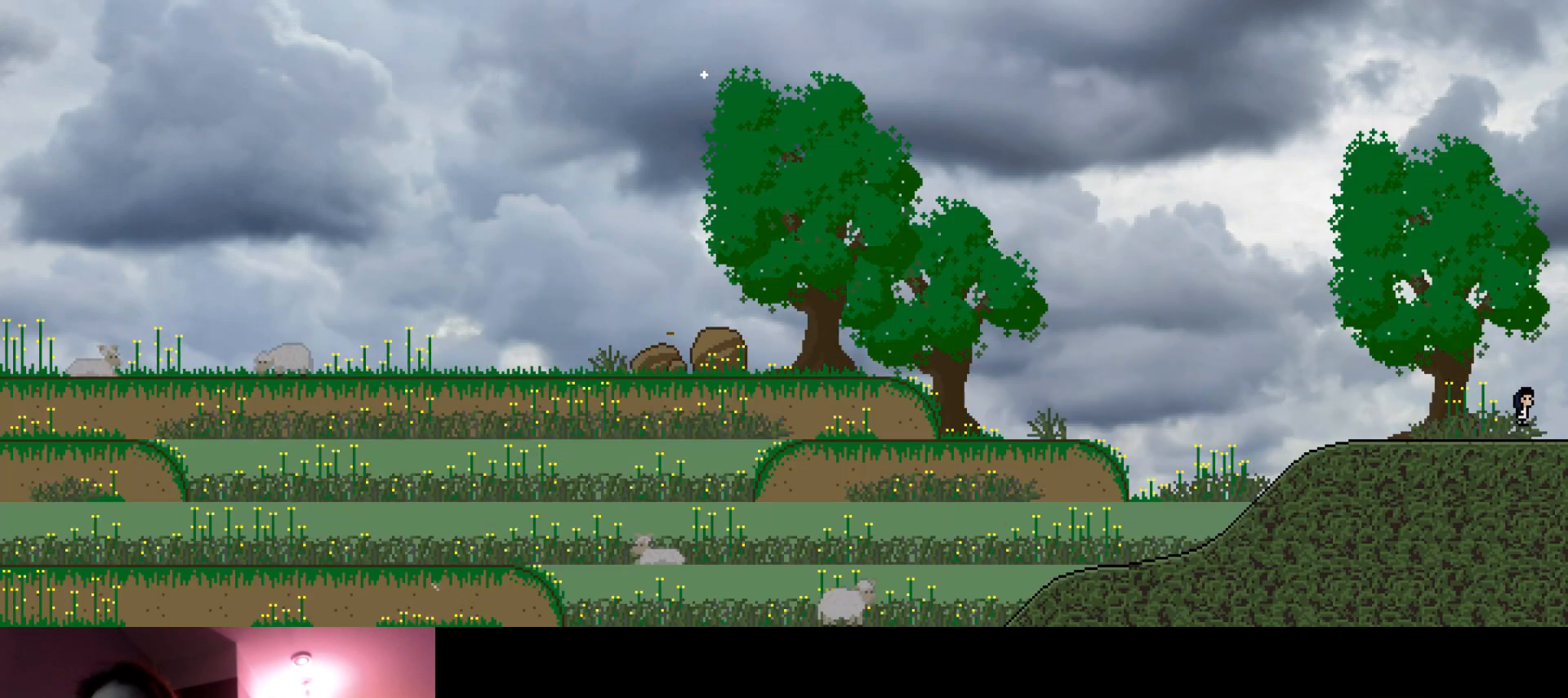
{"keys": ["right", "up"], "events": [[216, "s", "up"]]}
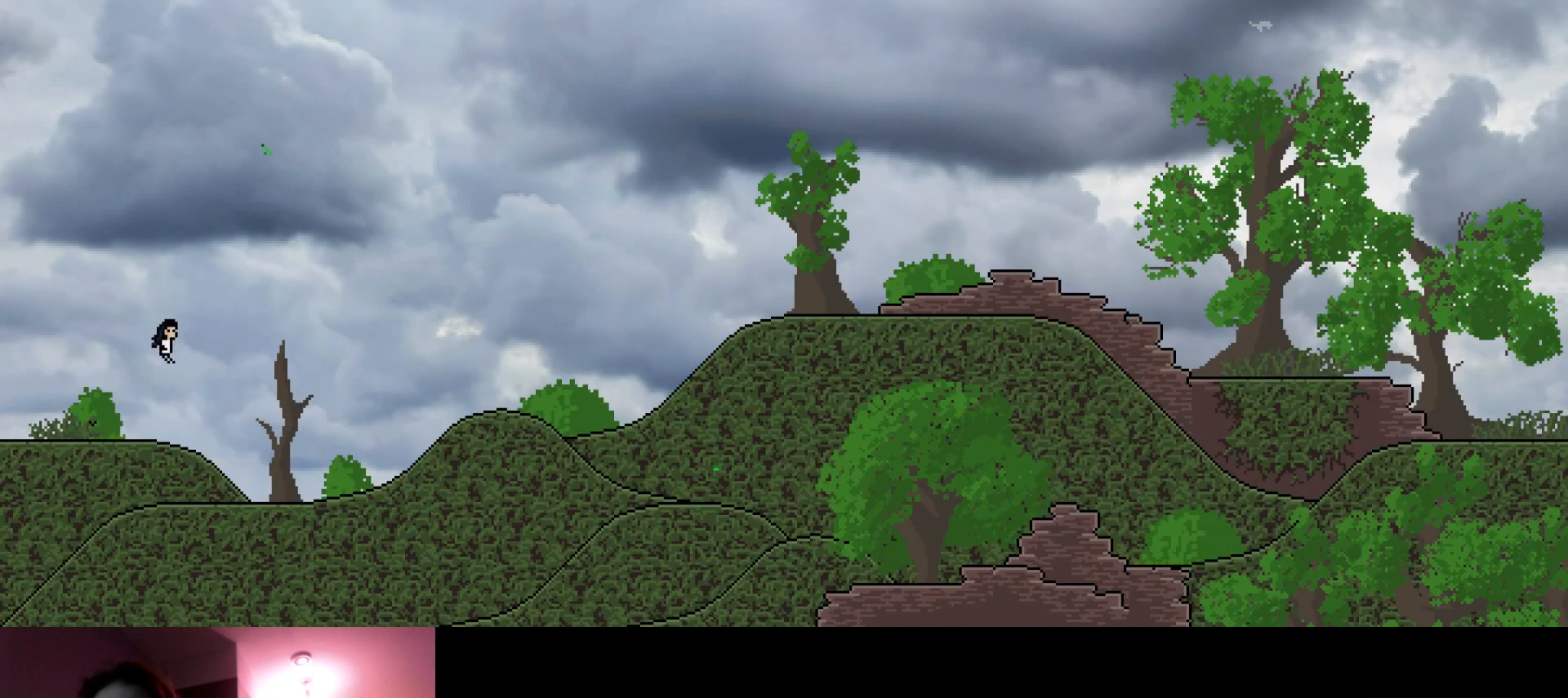
{"keys": ["right", "up"], "events": [[233, "s", "down"], [466, "s", "up"]]}
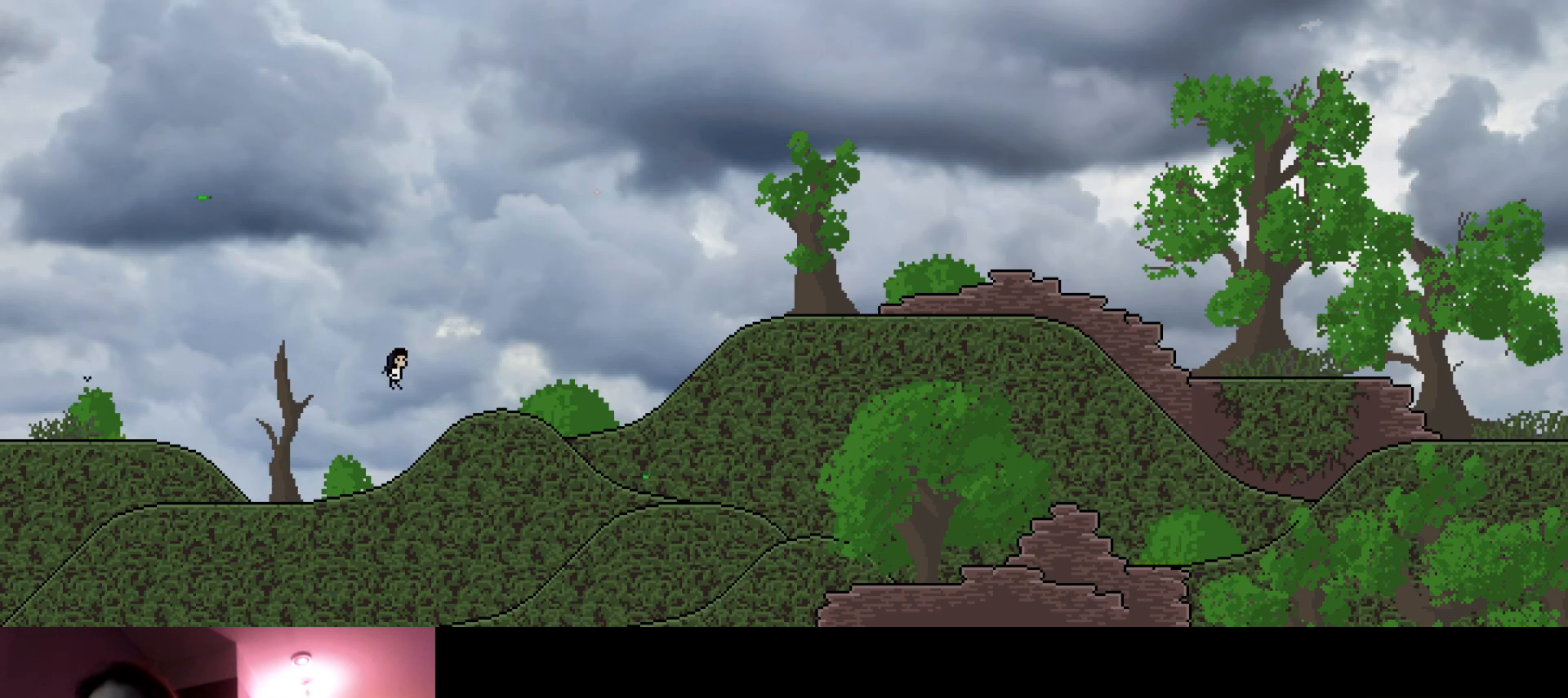
{"keys": ["right", "s", "up"], "events": [[166, "s", "down"]]}
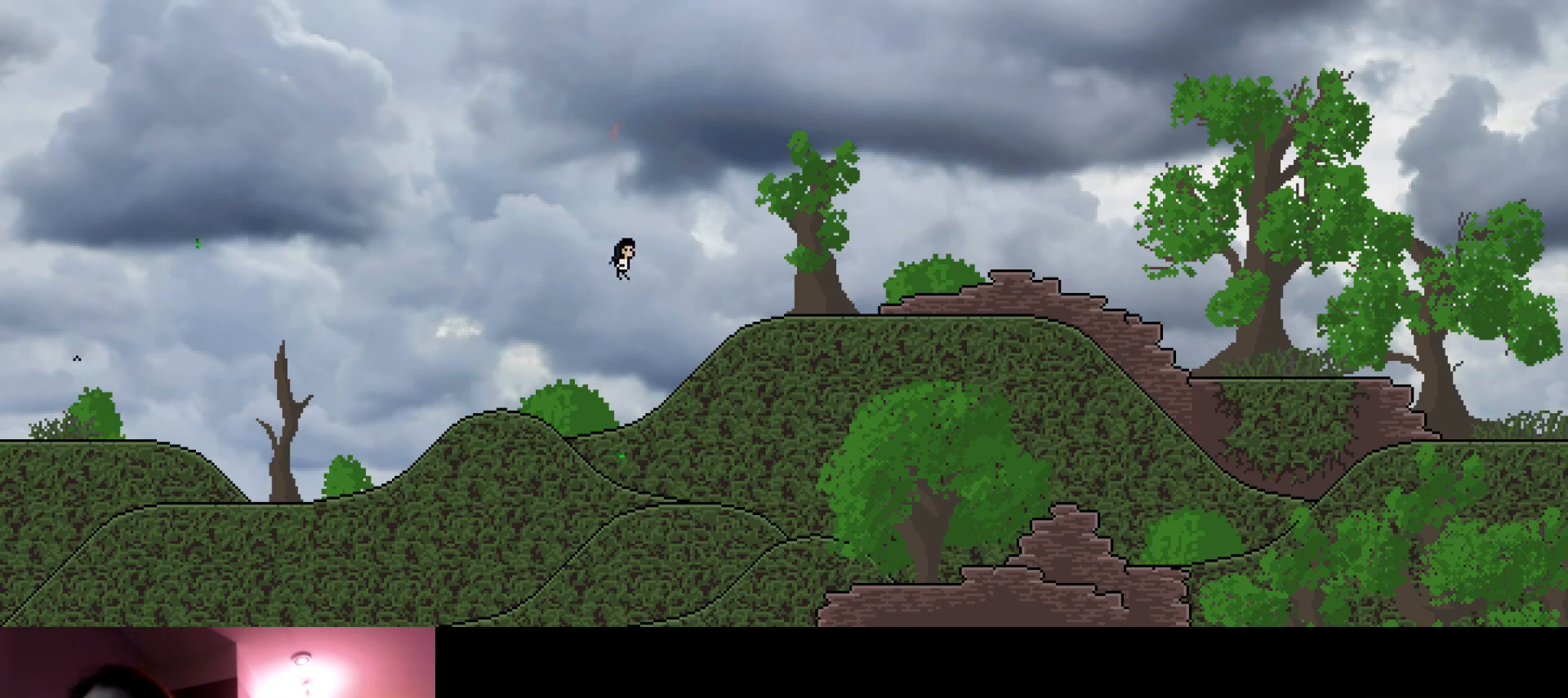
{"keys": ["right", "s", "up"], "events": [[250, "s", "up"], [350, "s", "down"]]}
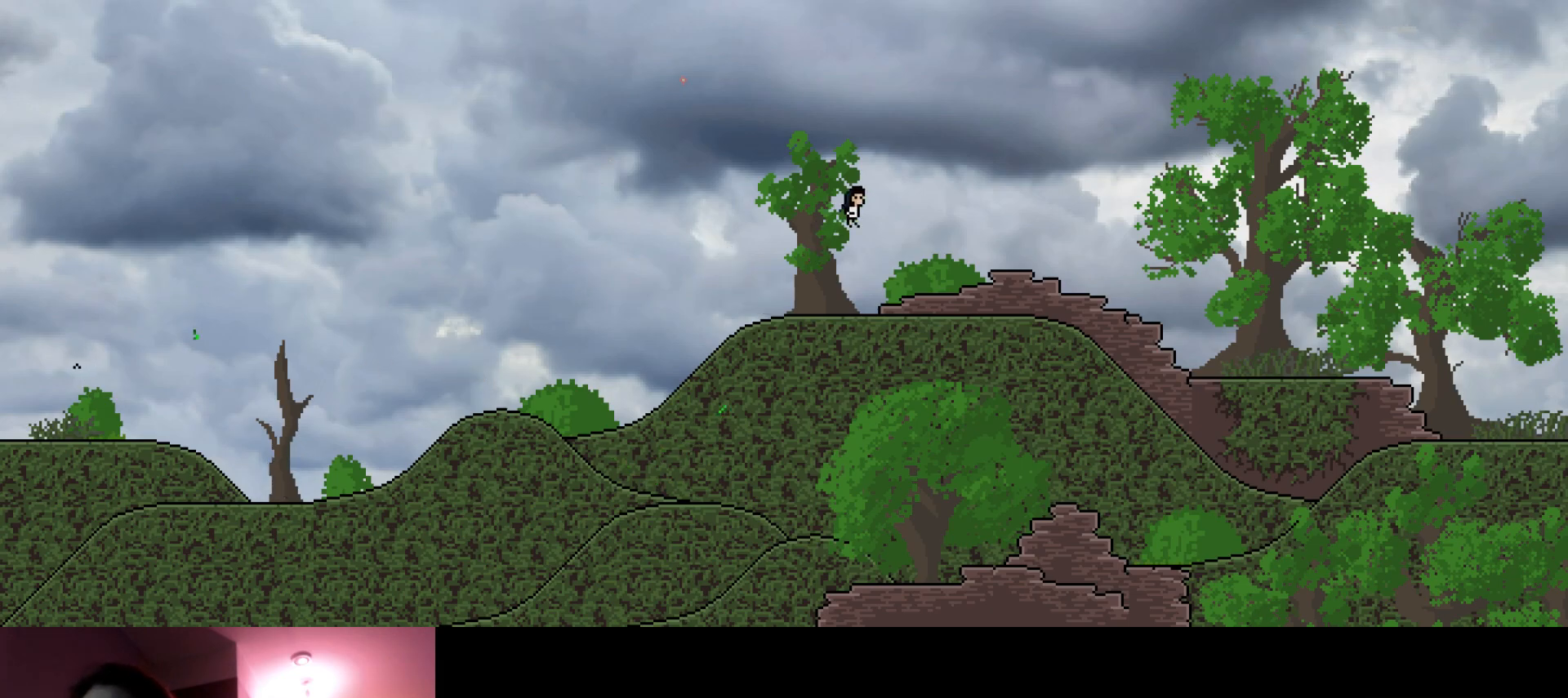
{"keys": ["right", "up"], "events": [[50, "s", "up"]]}
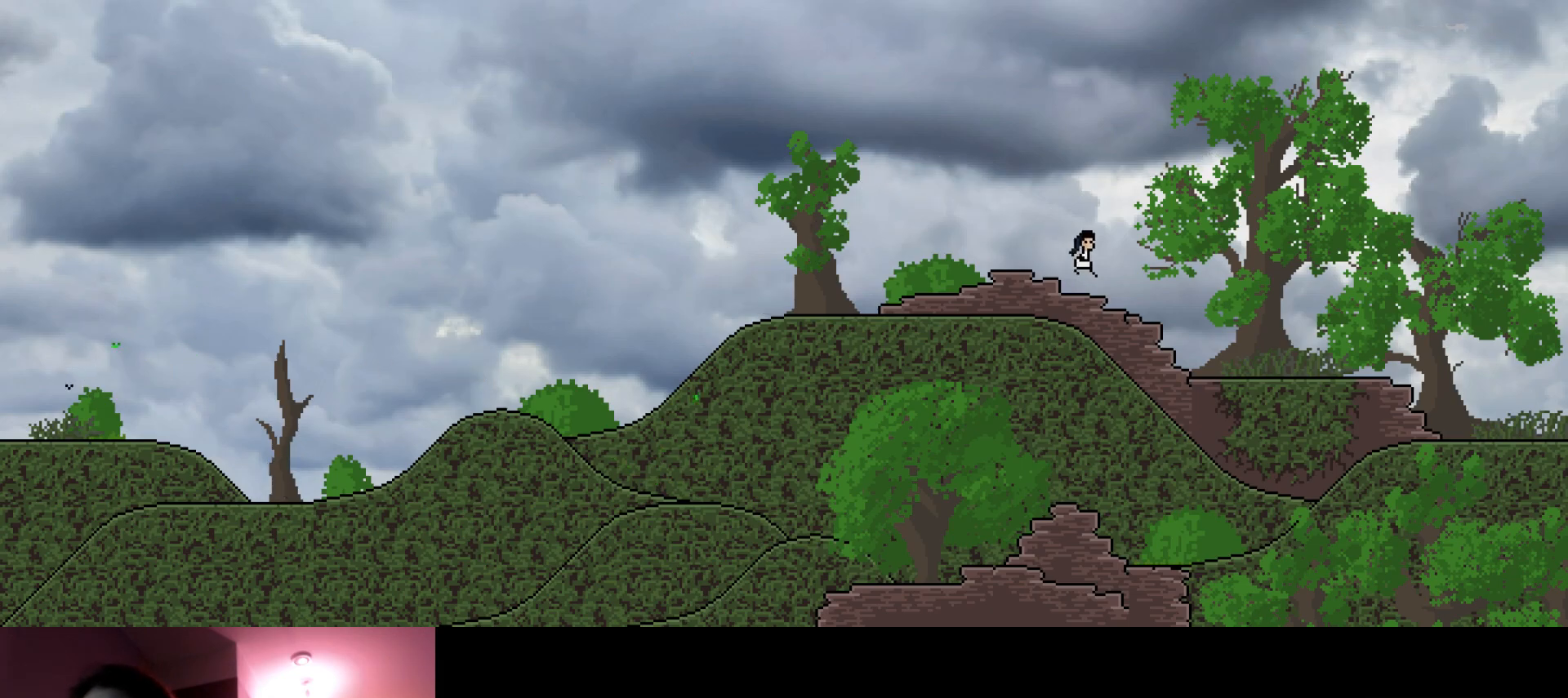
{"keys": ["right", "up"], "events": []}
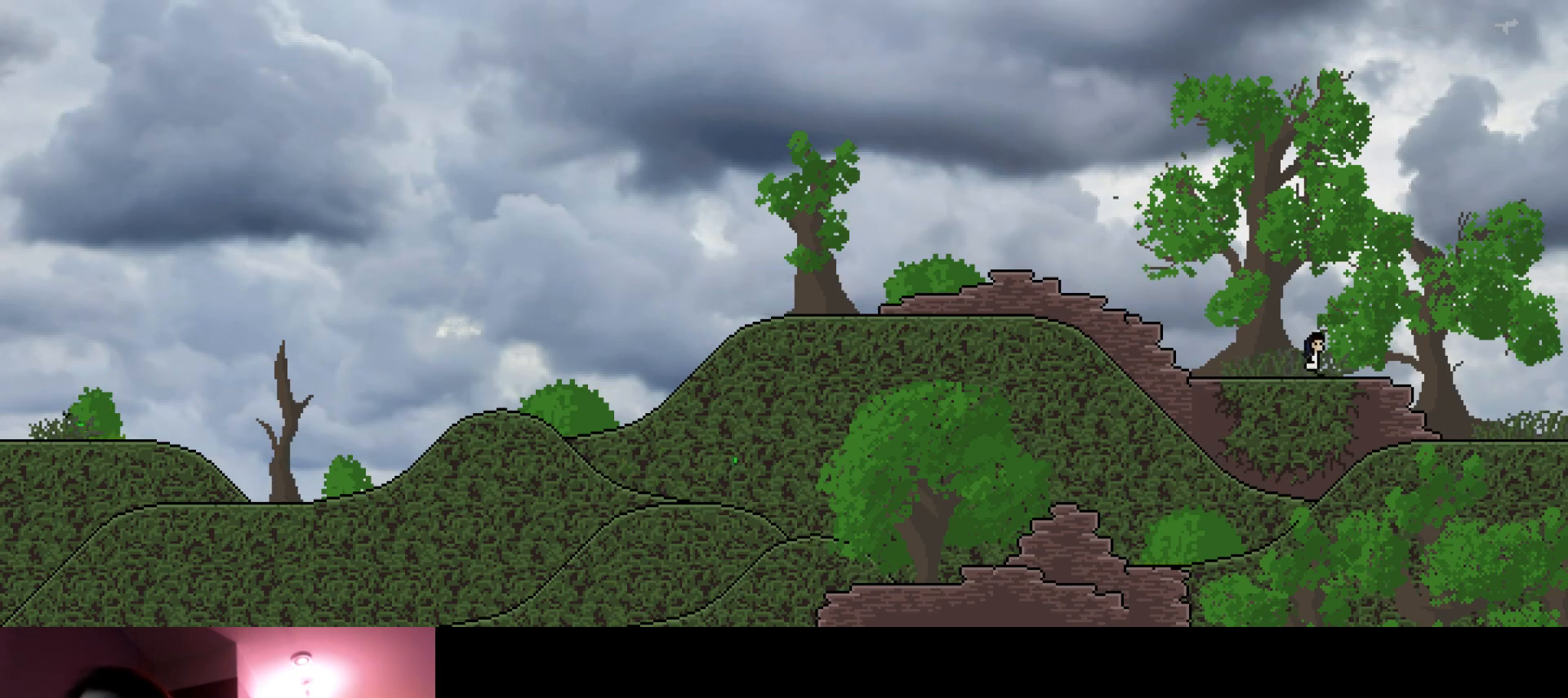
{"keys": ["right", "up"], "events": [[116, "s", "down"], [283, "s", "up"]]}
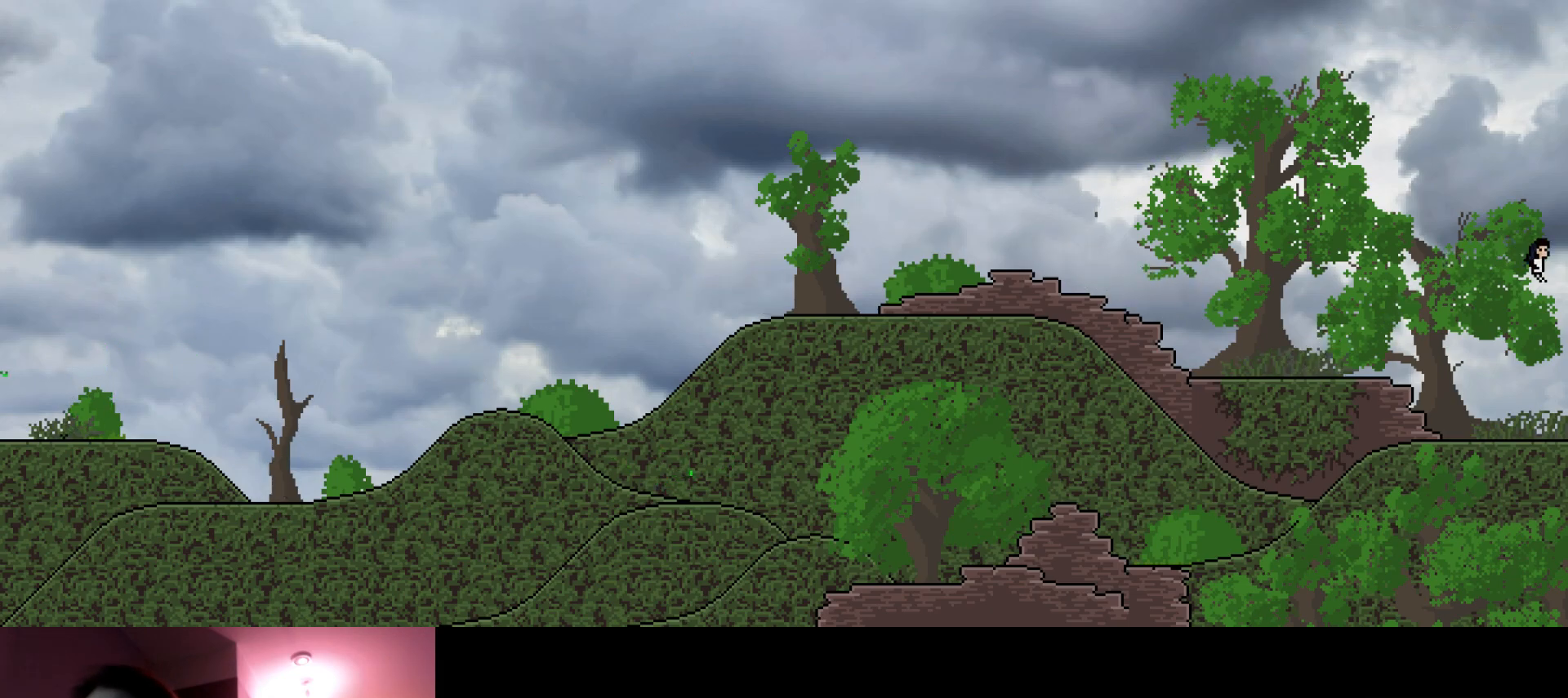
{"keys": ["right", "s", "up"], "events": [[483, "s", "down"]]}
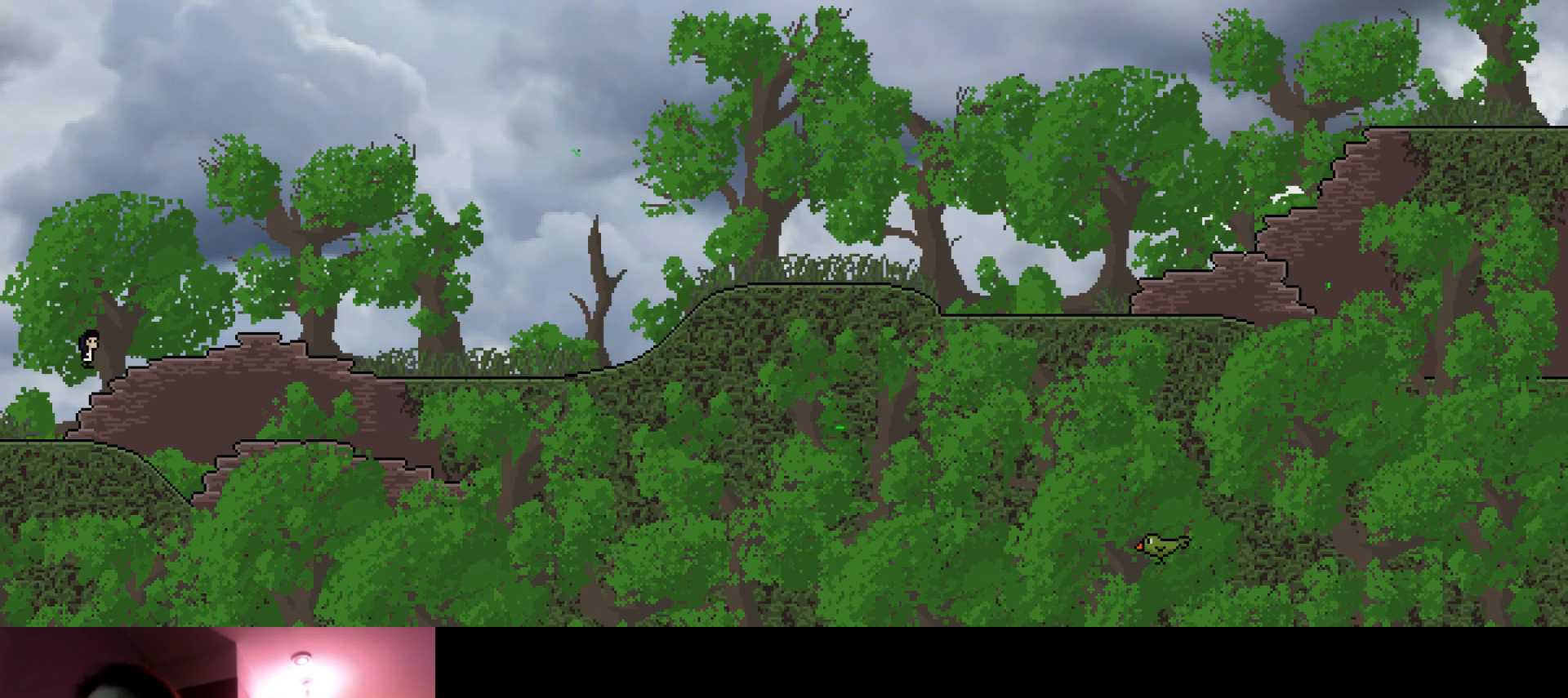
{"keys": ["right", "up"], "events": [[233, "s", "up"]]}
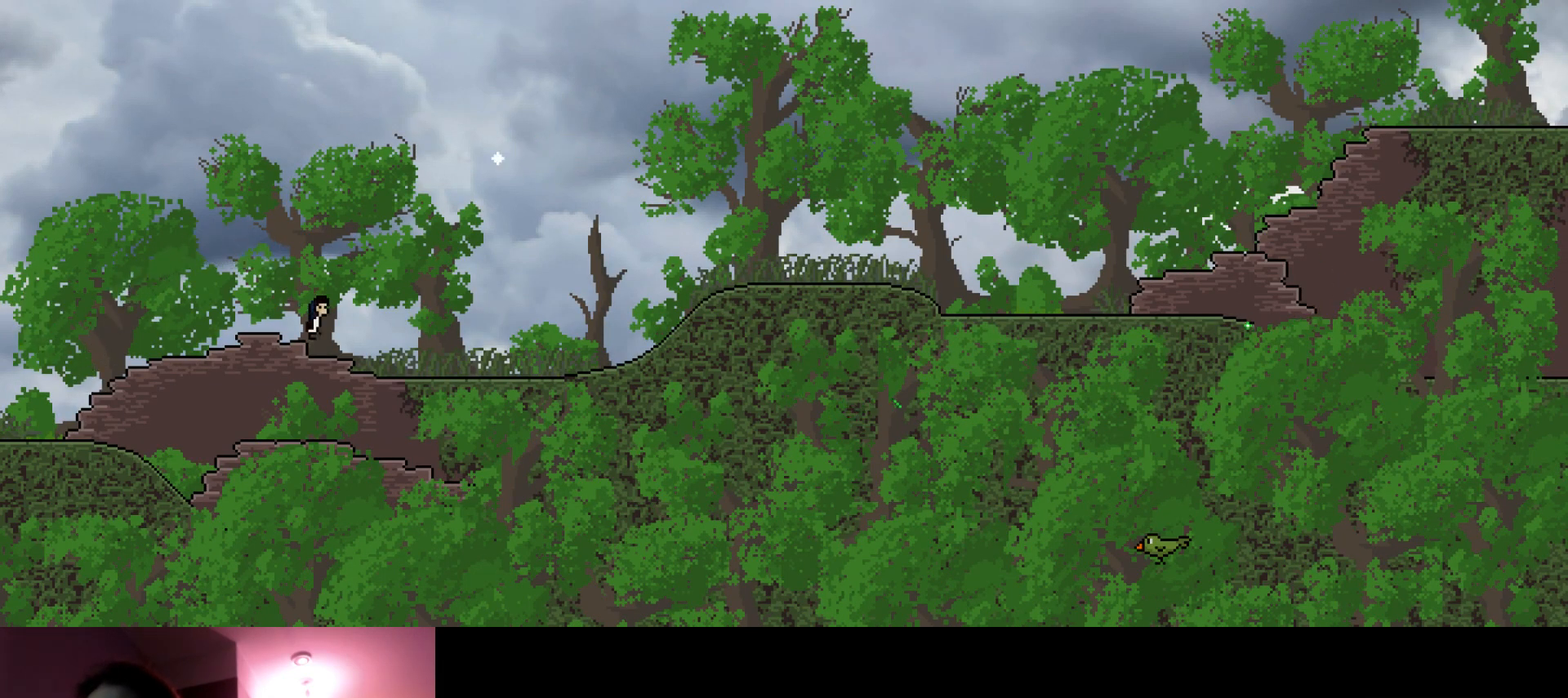
{"keys": ["right", "up"], "events": [[16, "s", "down"], [250, "s", "up"]]}
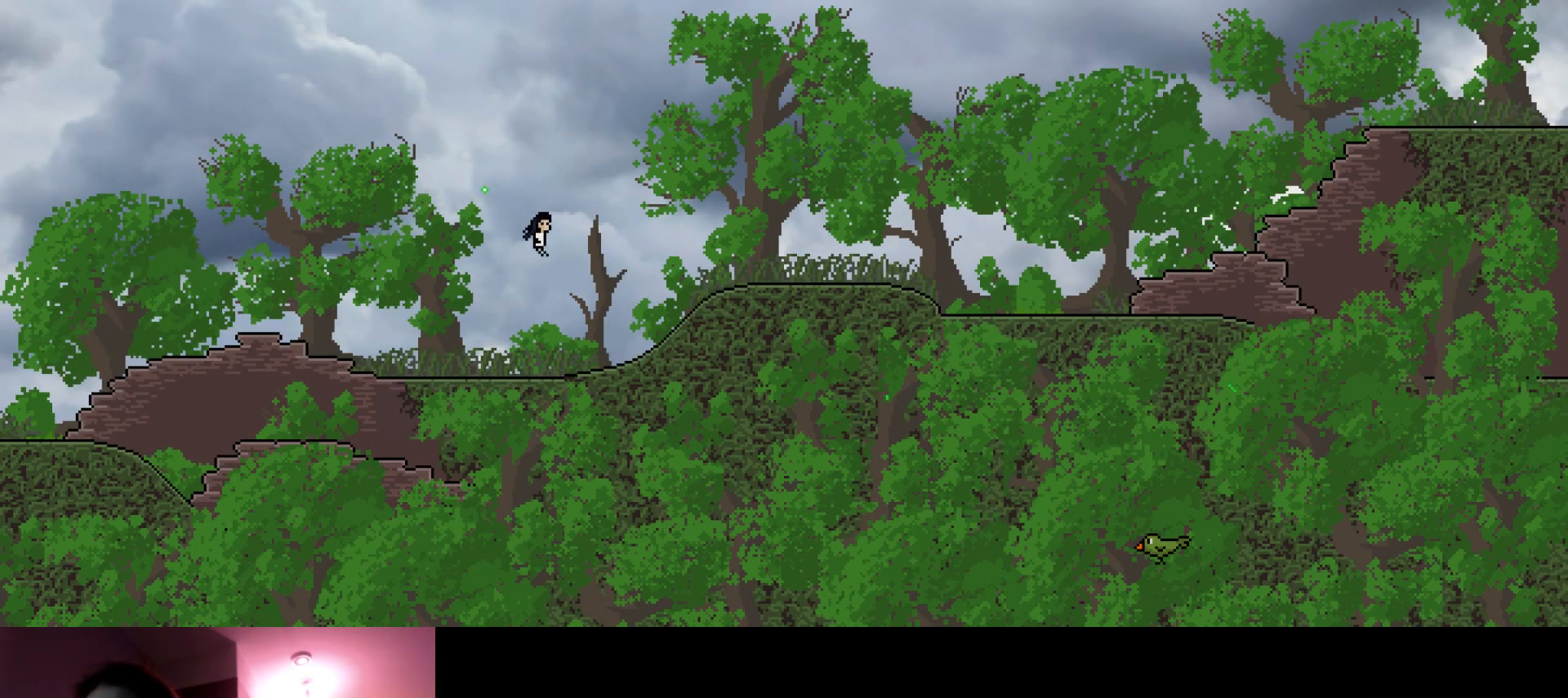
{"keys": ["right", "s", "up"], "events": [[100, "s", "down"], [316, "s", "up"], [433, "s", "down"]]}
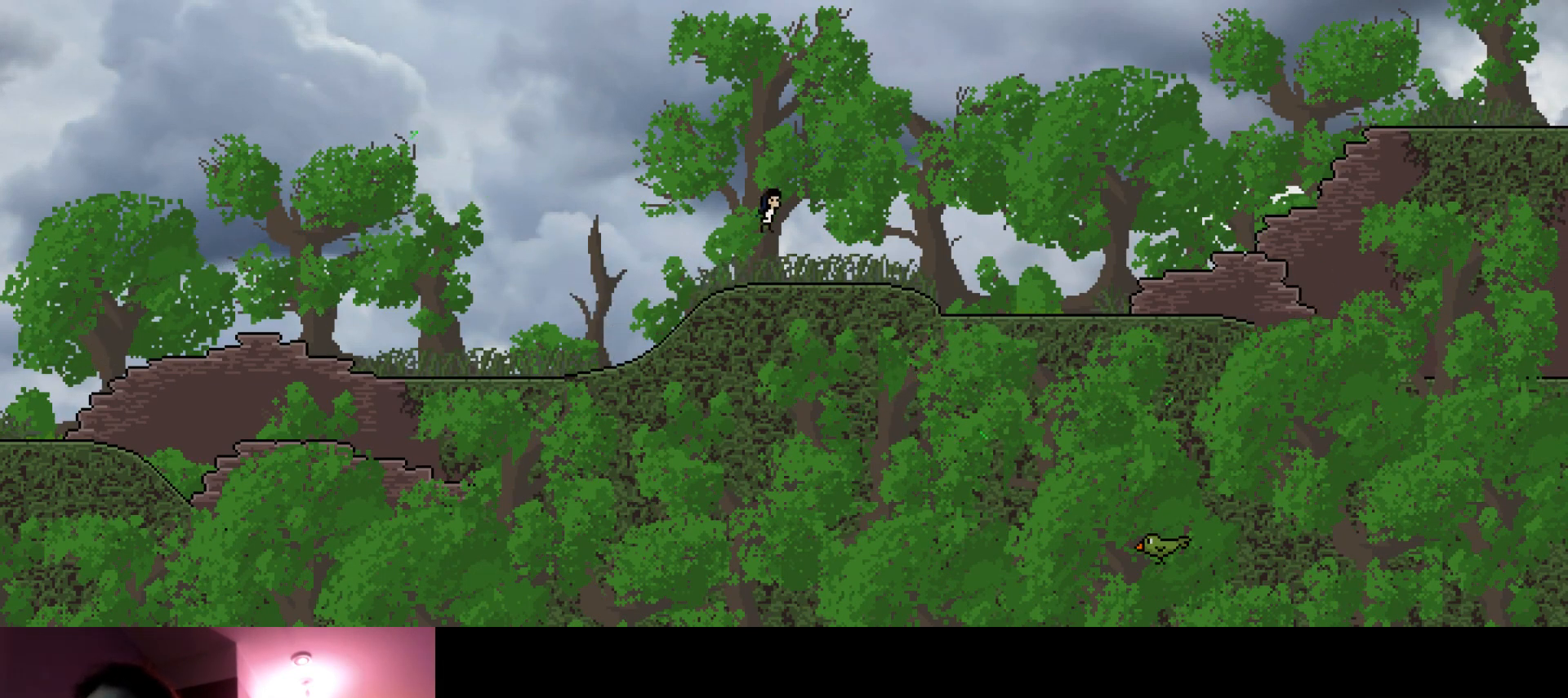
{"keys": ["right", "up"], "events": [[166, "s", "up"]]}
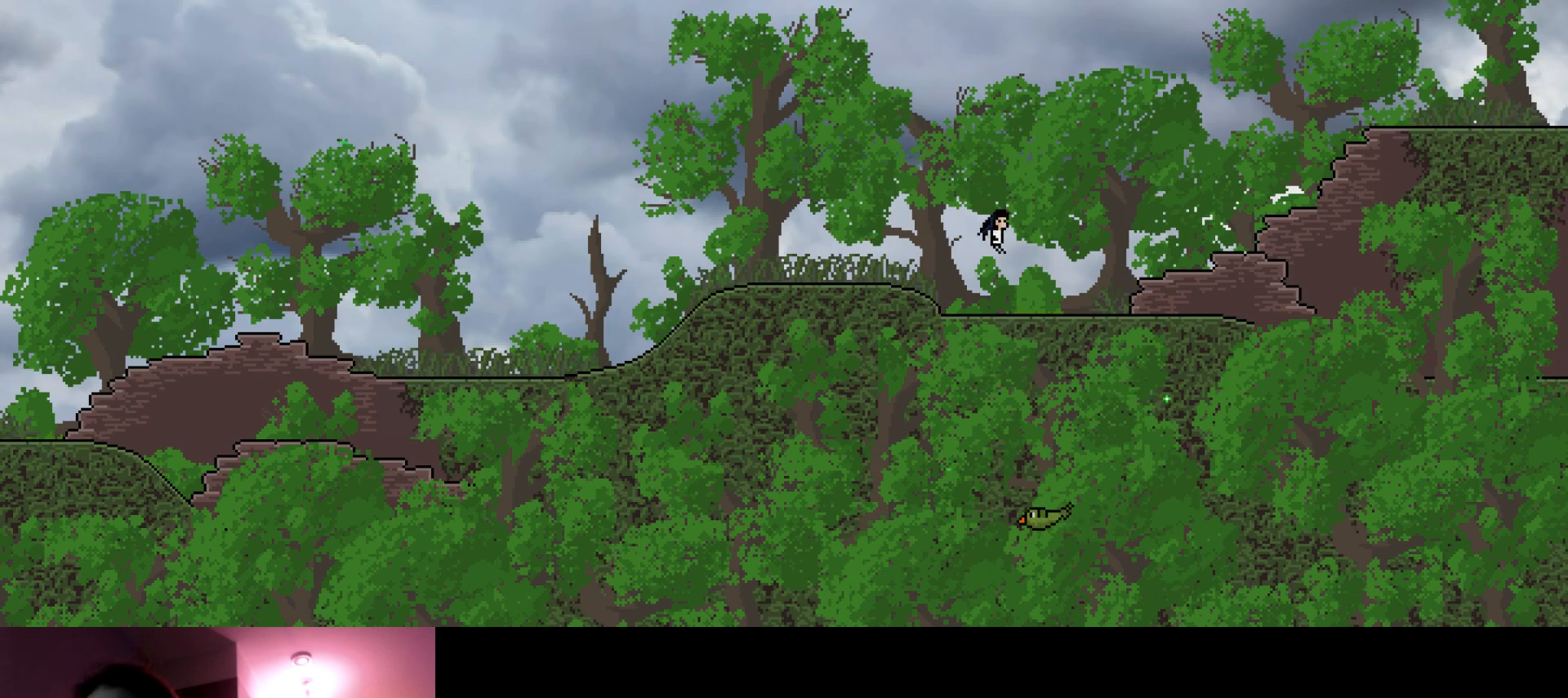
{"keys": ["right", "s", "up"], "events": [[100, "s", "down"], [333, "s", "up"], [483, "s", "down"]]}
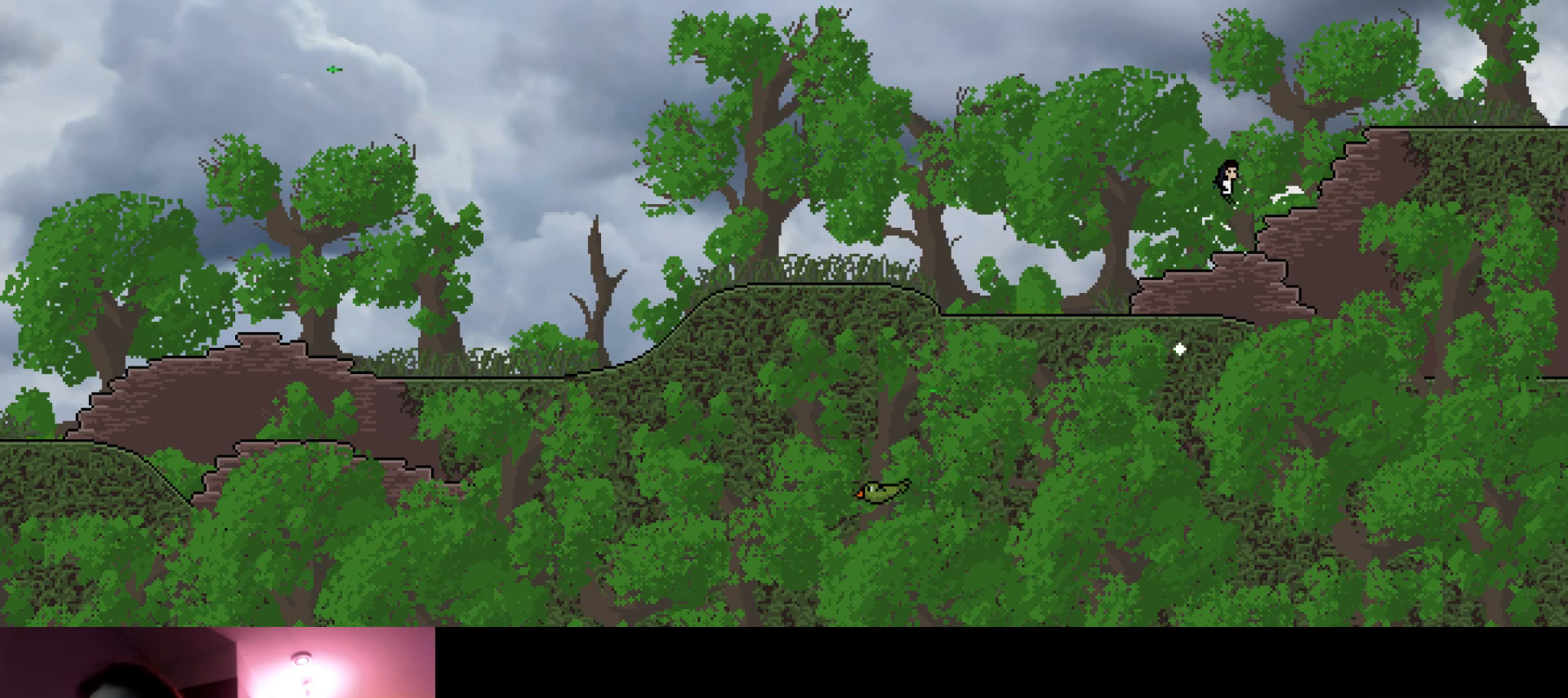
{"keys": ["right", "s", "up"], "events": [[183, "s", "up"], [266, "s", "down"]]}